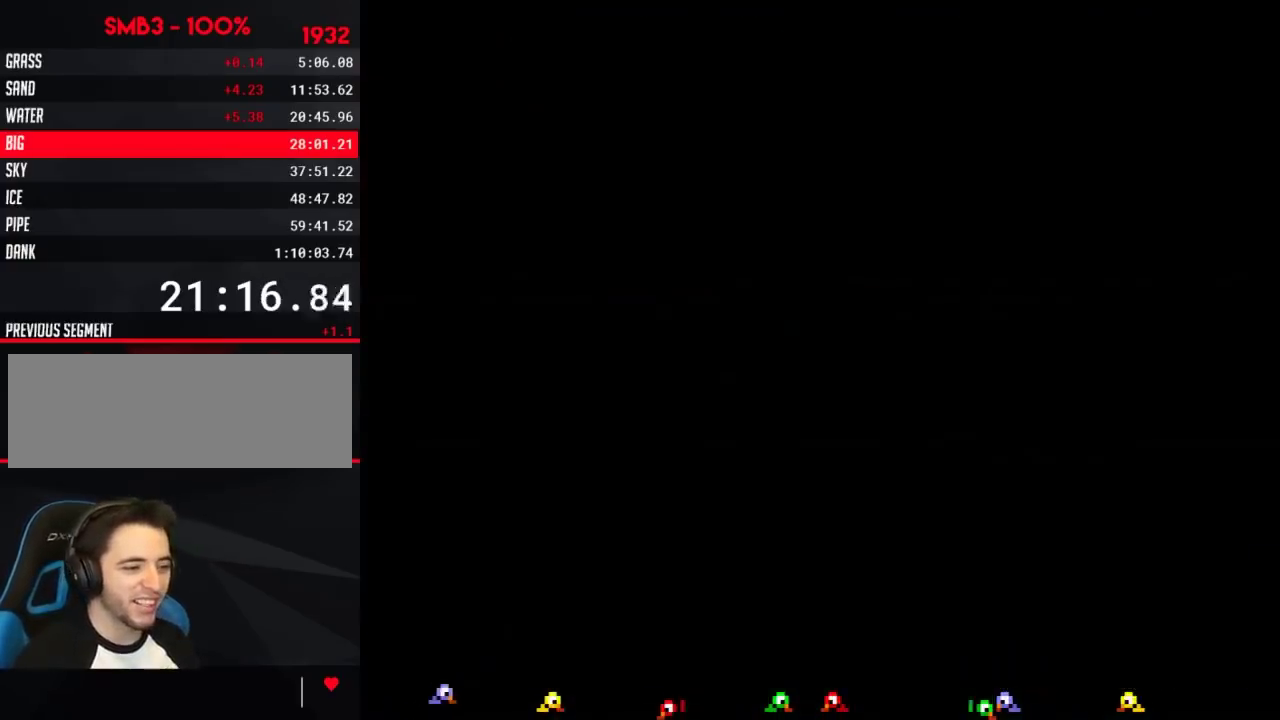
Gameplay with a controller (Nintendo layout); each line is a JSON object with the inputs held at the frame after it. "events" lists button and stick changes between this image and that frame as [ms after this image, input, new state], when the widget could be followed in between. Not read: L3 R3.
{"buttons": ["A"], "events": [[167, "A", "down"], [200, "A", "up"], [233, "A", "down"], [267, "A", "up"], [300, "A", "down"], [317, "A", "up"], [367, "A", "down"], [383, "A", "up"], [484, "A", "down"]]}
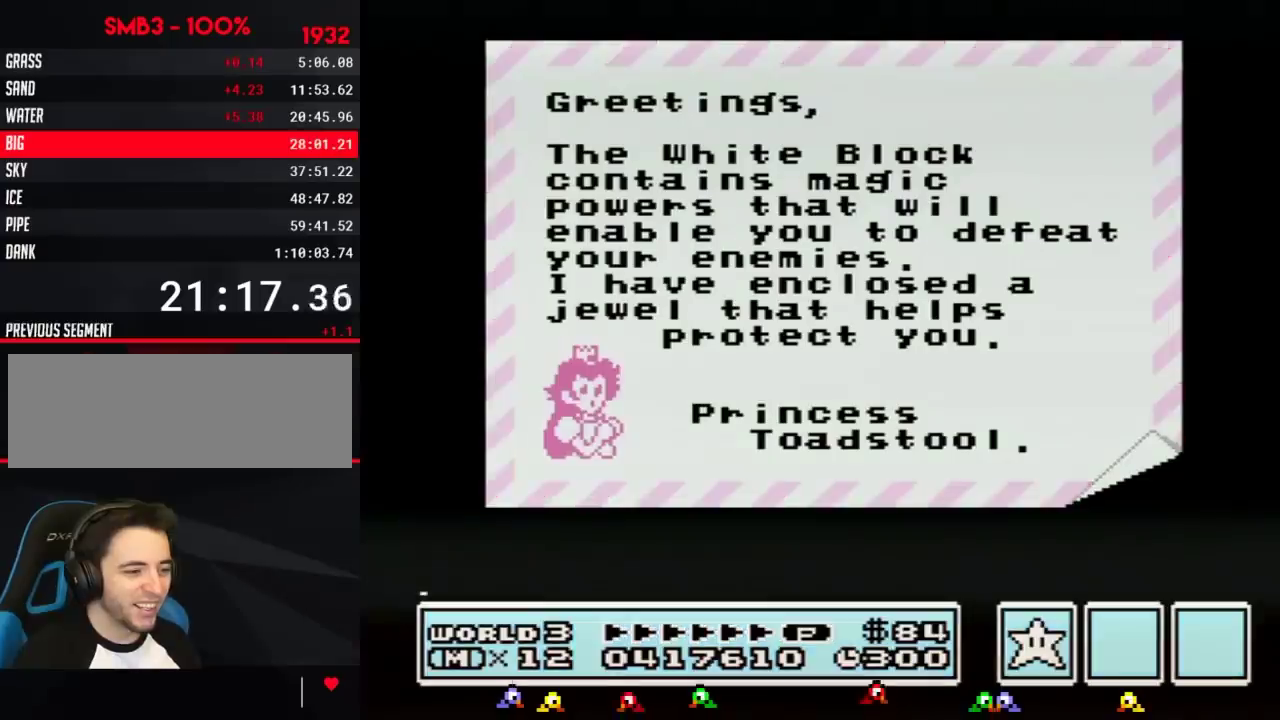
{"buttons": [], "events": [[17, "A", "up"], [50, "A", "down"], [67, "A", "up"], [100, "A", "down"], [134, "A", "up"], [167, "A", "down"], [234, "A", "up"], [267, "A", "down"], [300, "A", "up"], [384, "A", "down"], [417, "A", "up"], [451, "A", "down"], [484, "A", "up"]]}
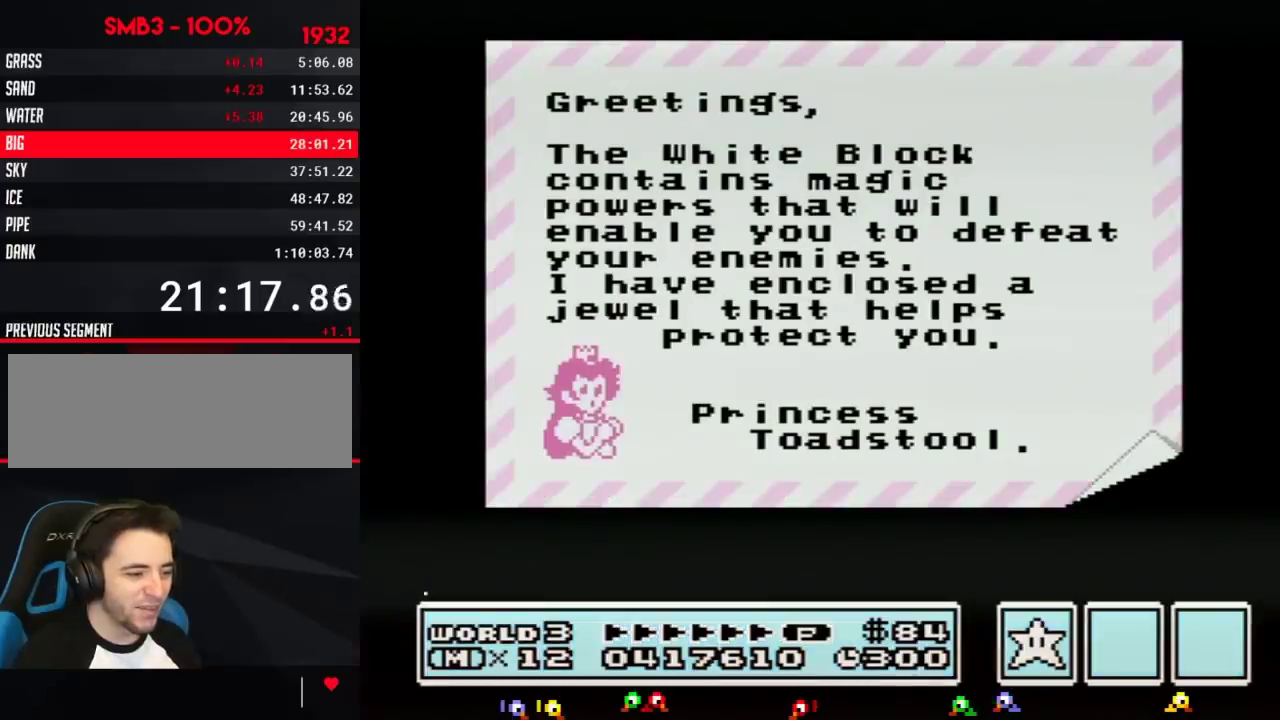
{"buttons": ["A"], "events": [[16, "A", "down"]]}
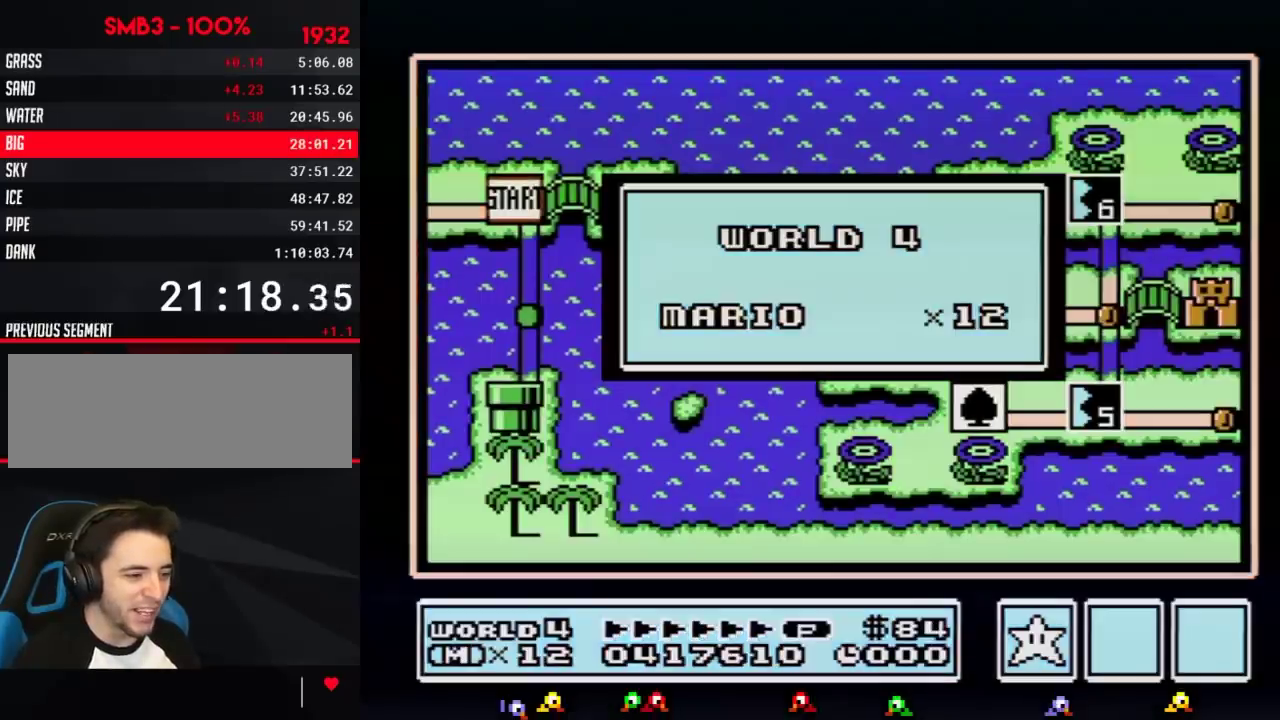
{"buttons": [], "events": [[184, "A", "up"], [434, "A", "down"], [501, "A", "up"]]}
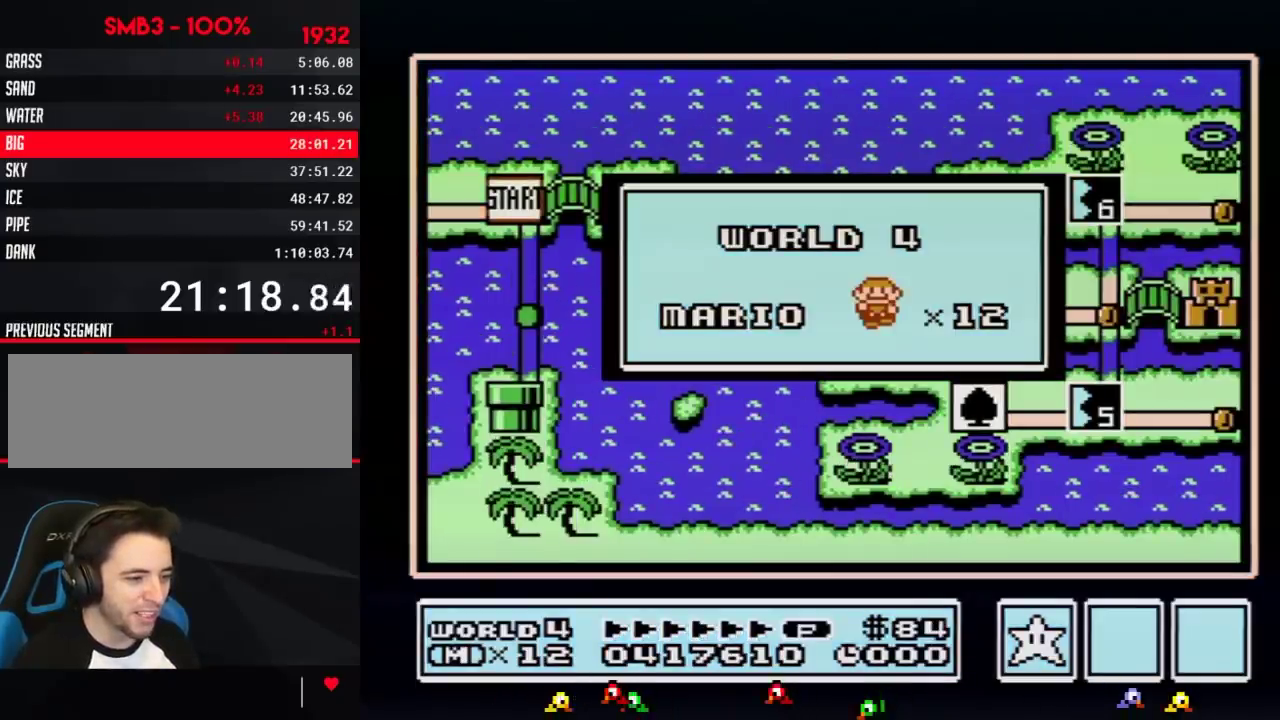
{"buttons": ["A"], "events": [[183, "A", "down"], [267, "A", "up"], [467, "A", "down"]]}
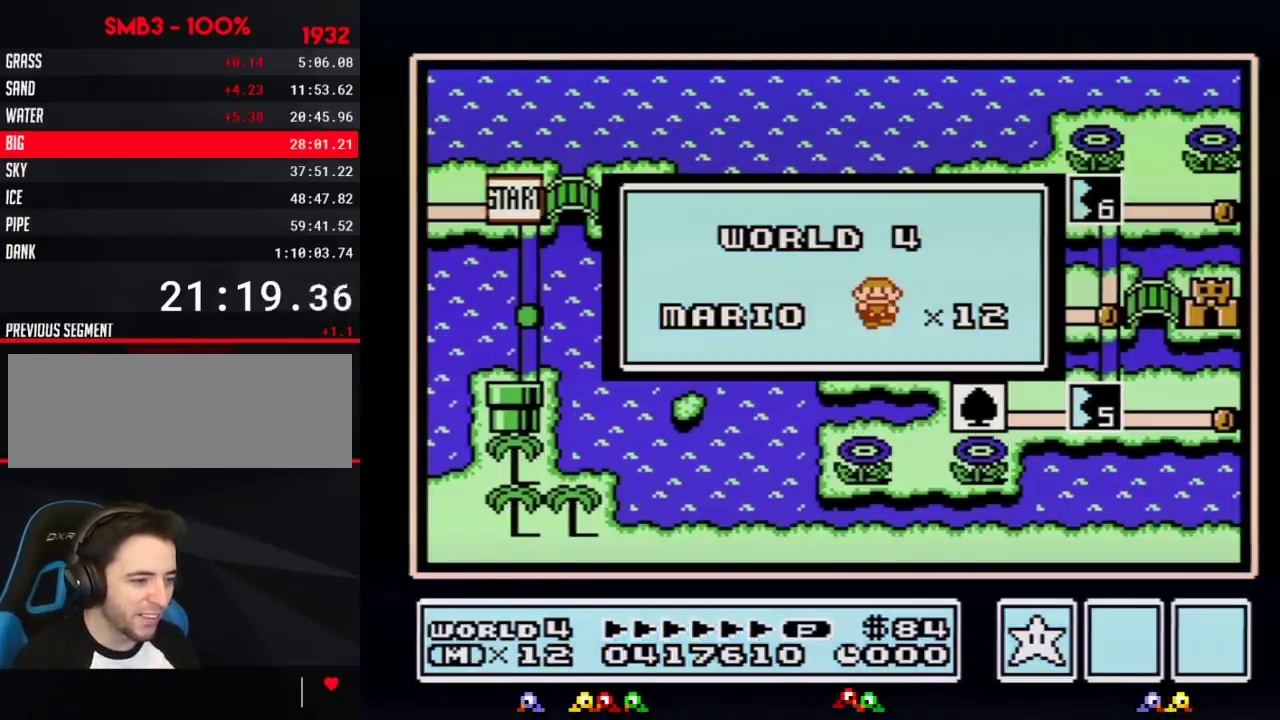
{"buttons": [], "events": [[17, "A", "up"]]}
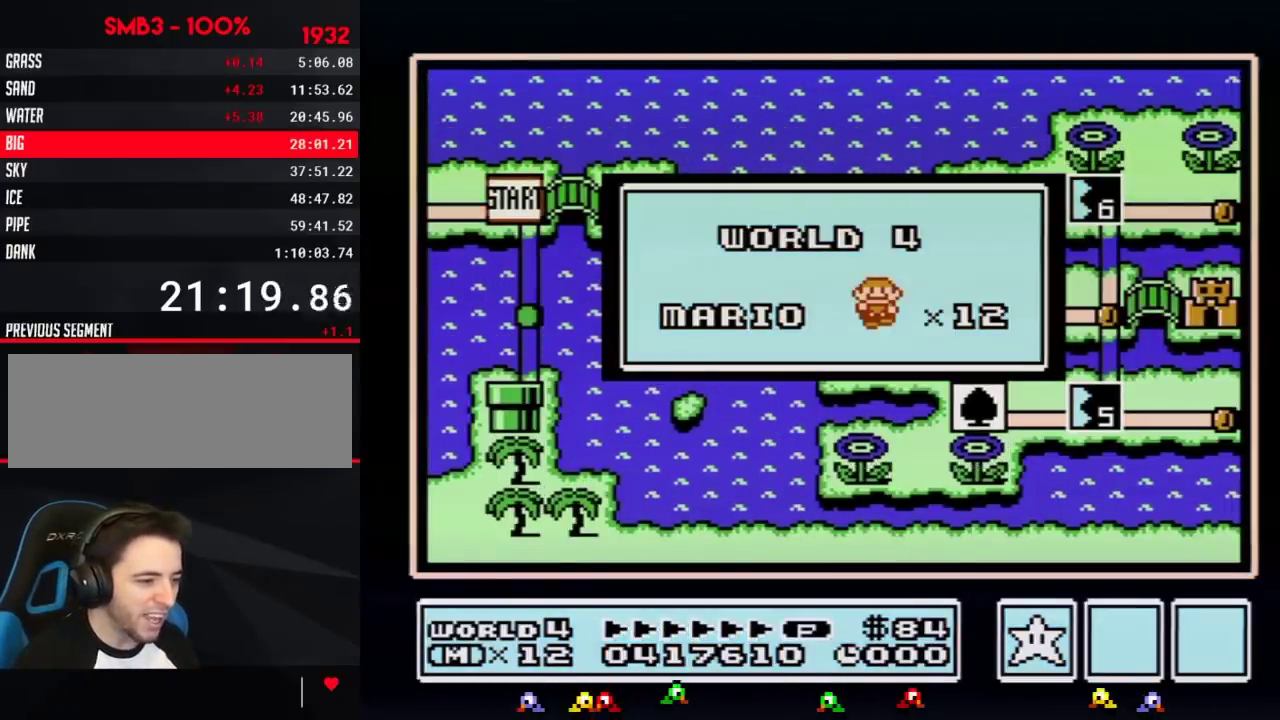
{"buttons": [], "events": []}
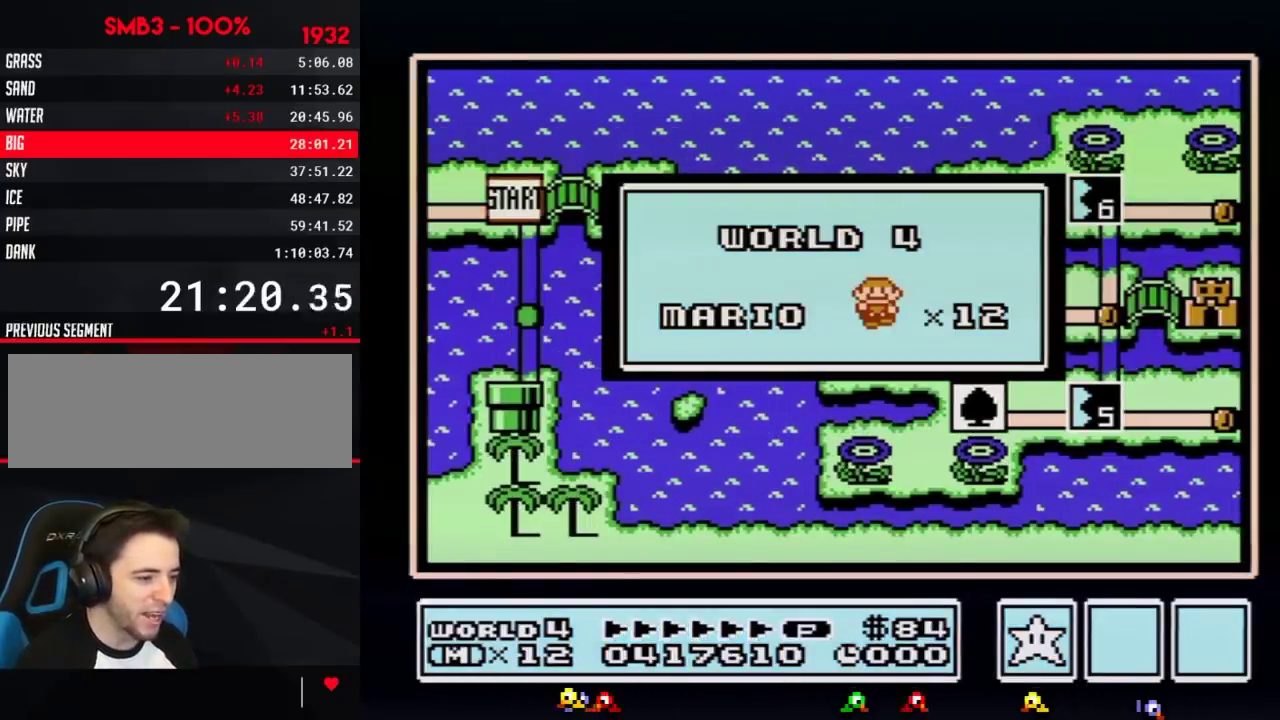
{"buttons": [], "events": []}
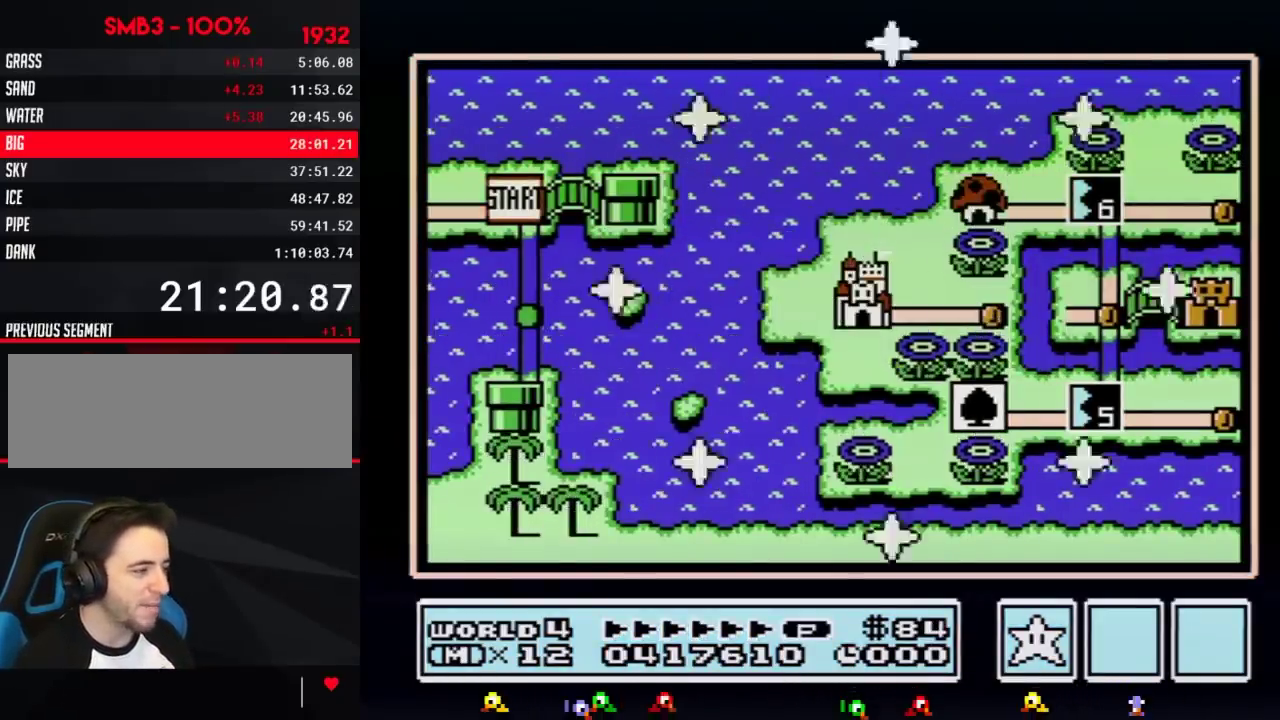
{"buttons": [], "events": []}
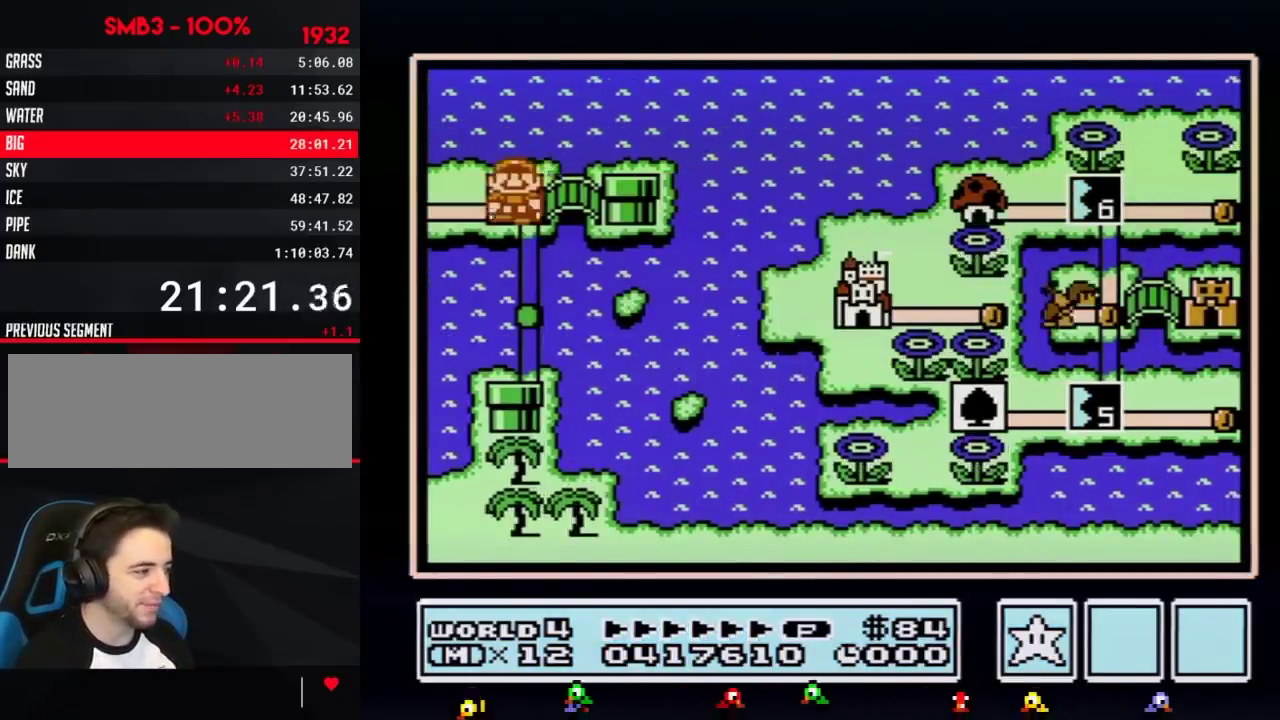
{"buttons": ["DPAD_RIGHT"], "events": [[117, "DPAD_RIGHT", "down"]]}
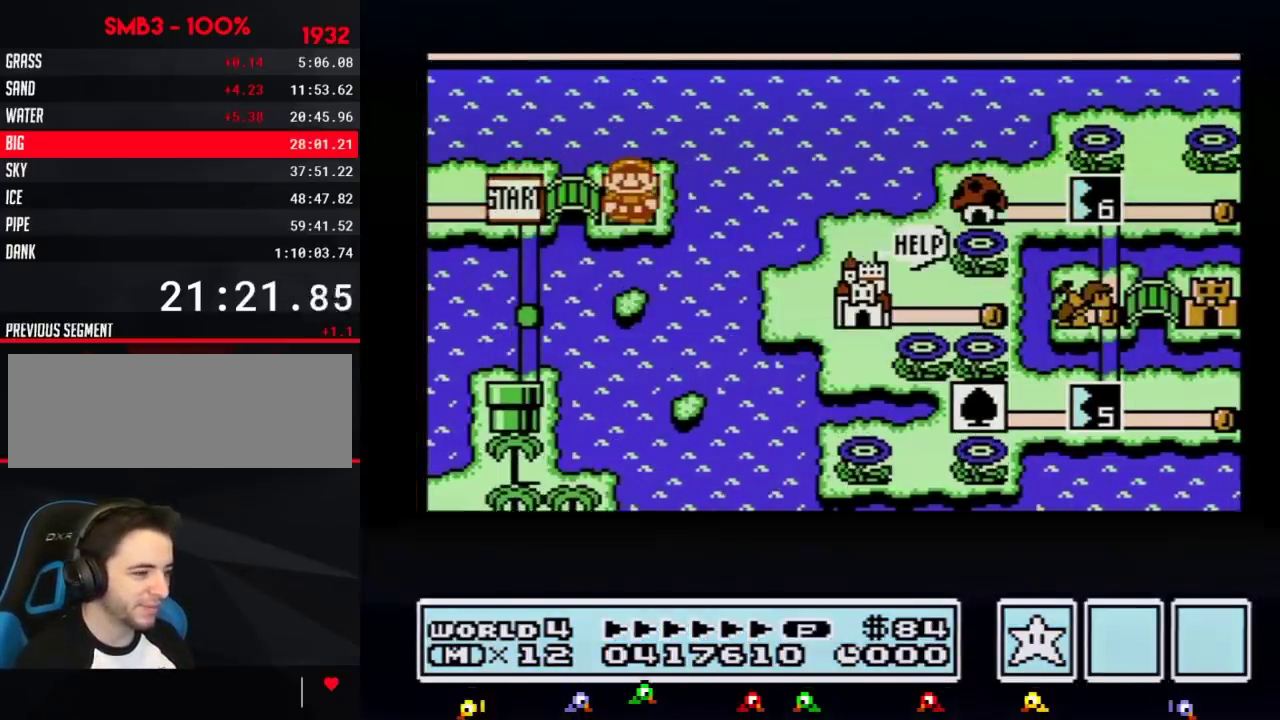
{"buttons": ["DPAD_RIGHT"], "events": []}
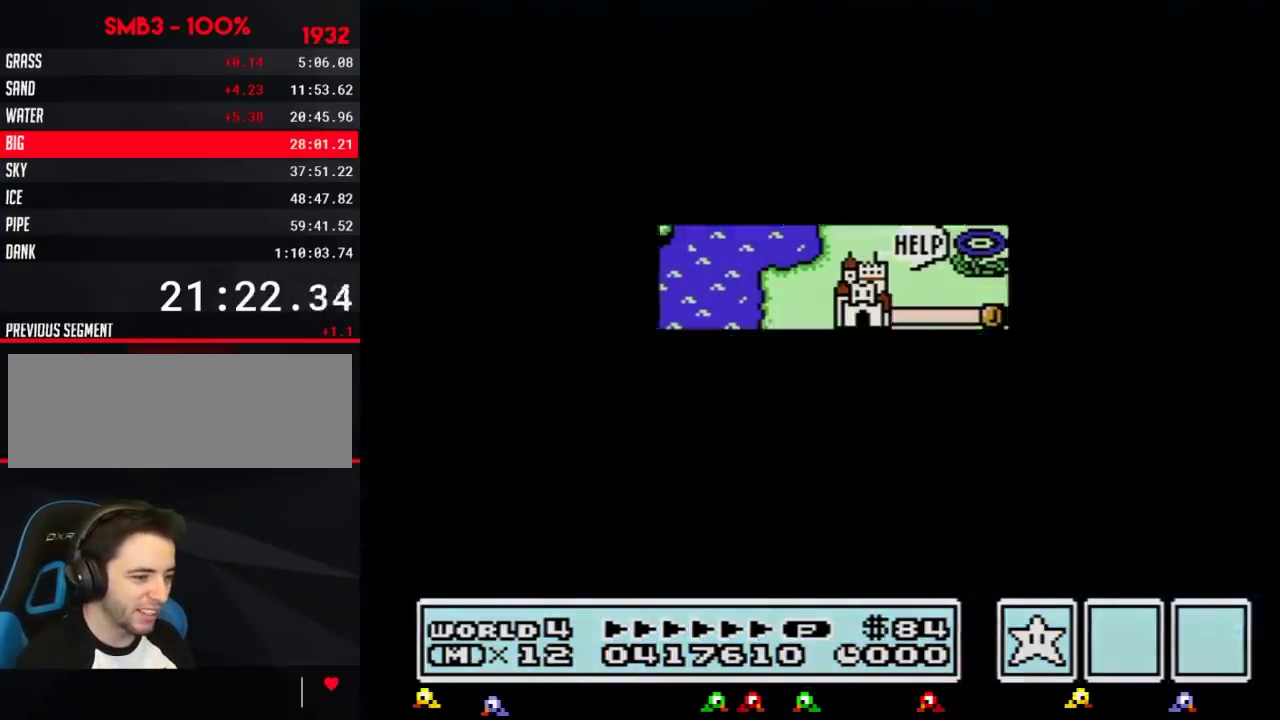
{"buttons": ["B", "DPAD_RIGHT"], "events": [[383, "DPAD_RIGHT", "up"], [483, "B", "down"], [483, "DPAD_RIGHT", "down"]]}
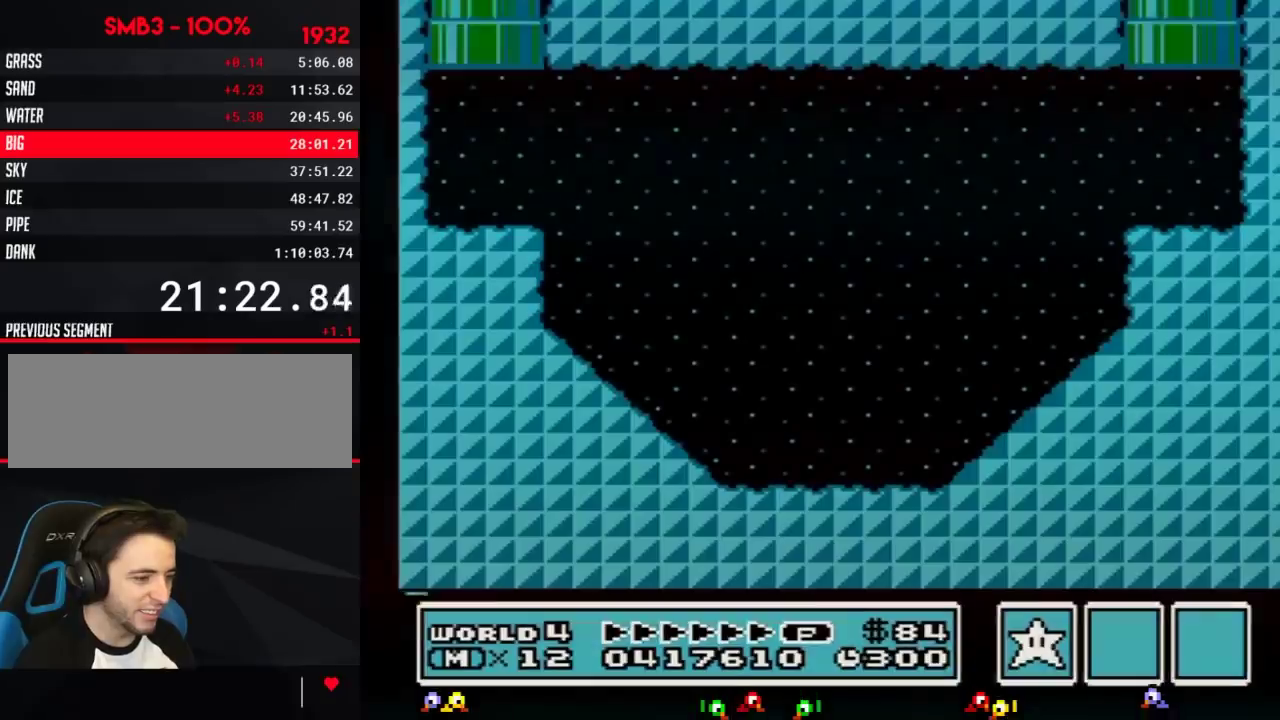
{"buttons": ["A", "B", "DPAD_RIGHT"], "events": [[450, "A", "down"]]}
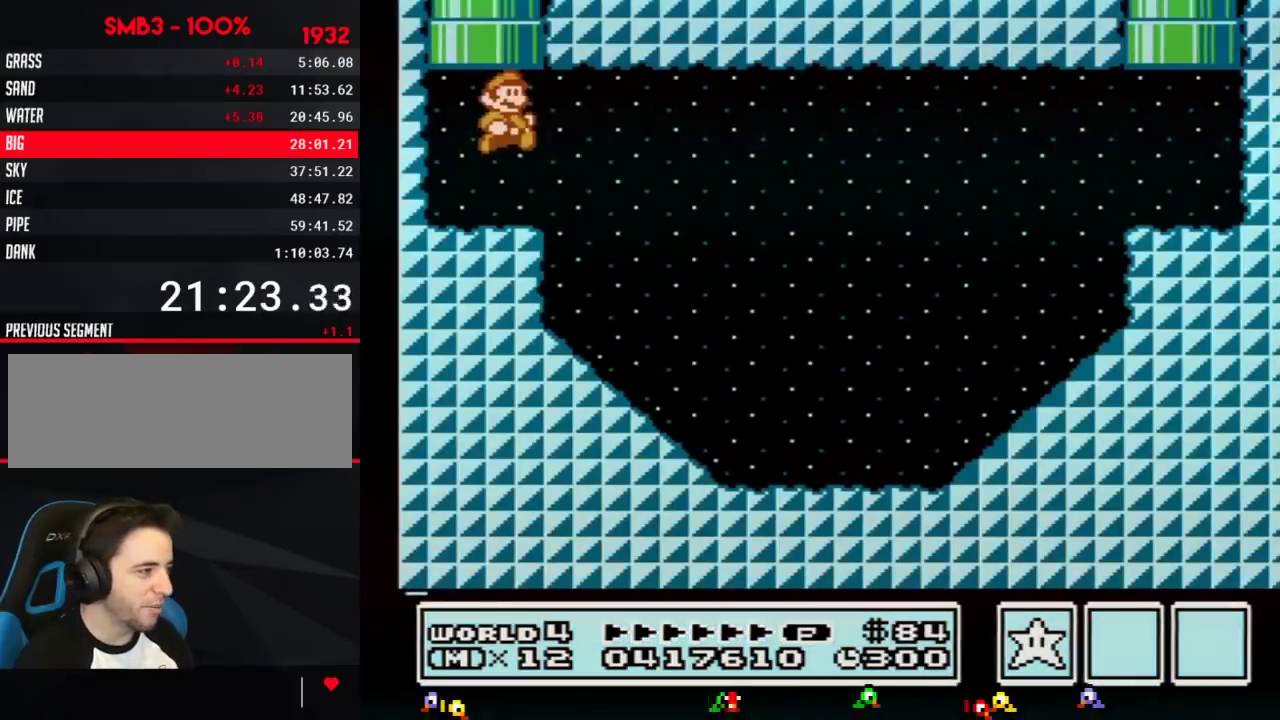
{"buttons": ["B", "DPAD_RIGHT"], "events": [[200, "A", "up"]]}
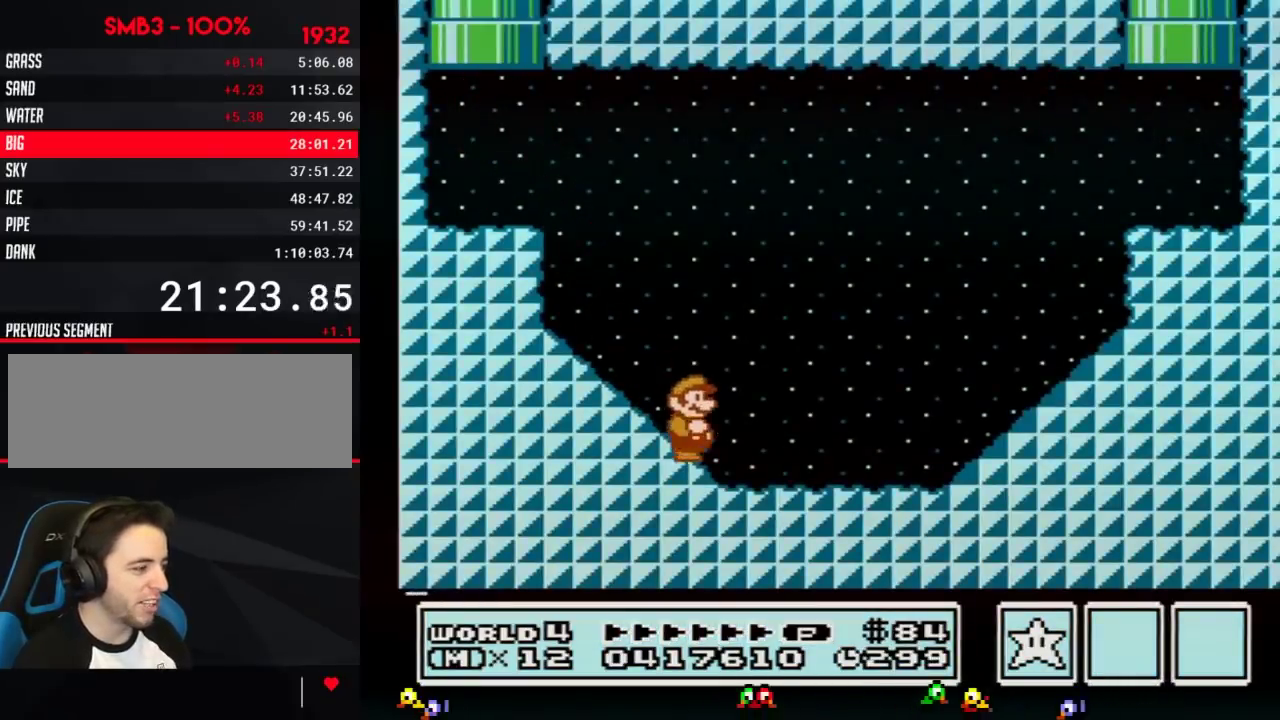
{"buttons": ["A", "B", "DPAD_RIGHT"], "events": [[384, "A", "down"]]}
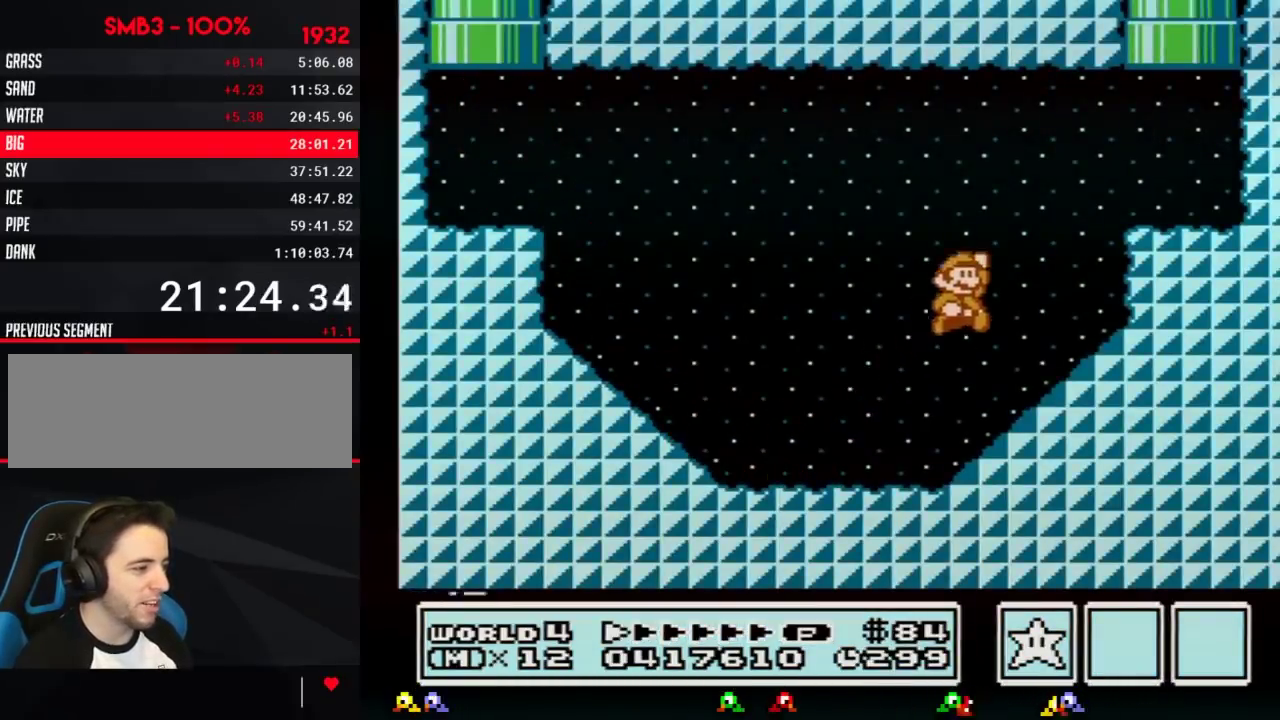
{"buttons": ["A", "B", "DPAD_UP", "DPAD_LEFT"], "events": [[250, "A", "up"], [317, "DPAD_LEFT", "down"], [317, "DPAD_RIGHT", "up"], [383, "DPAD_UP", "down"], [450, "A", "down"]]}
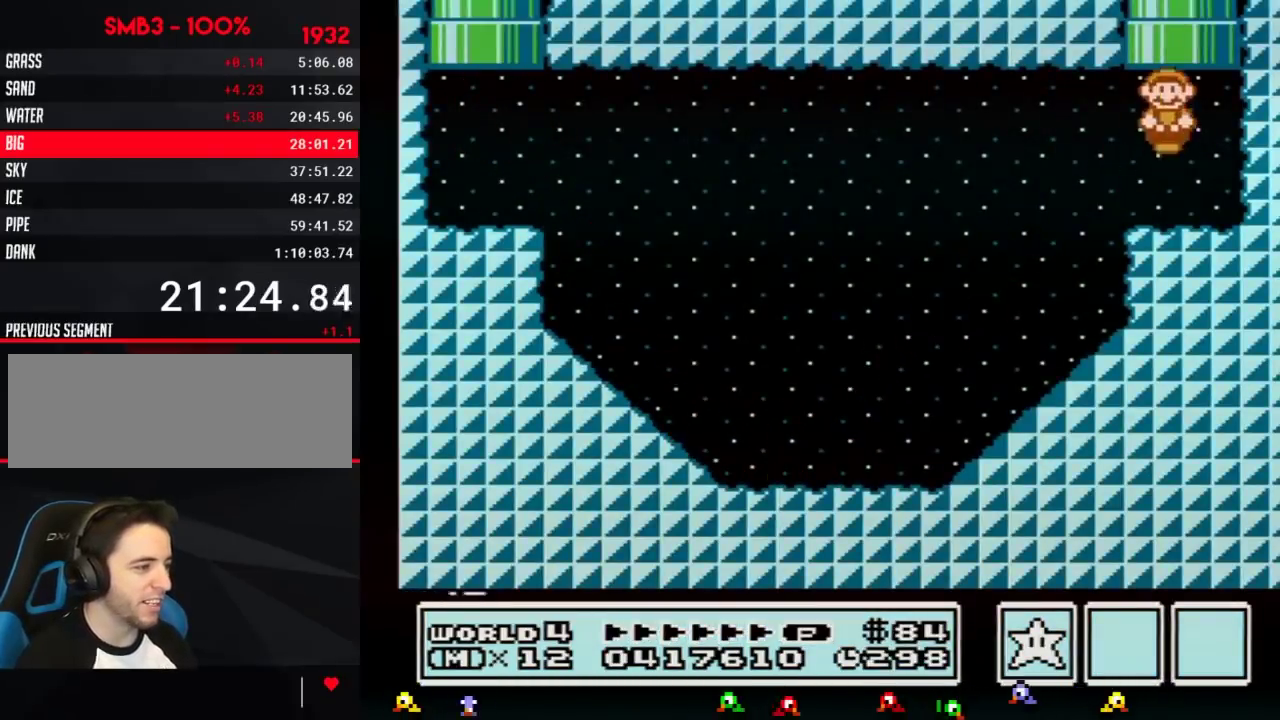
{"buttons": [], "events": [[33, "DPAD_LEFT", "up"], [184, "DPAD_UP", "up"], [250, "A", "up"], [250, "B", "up"]]}
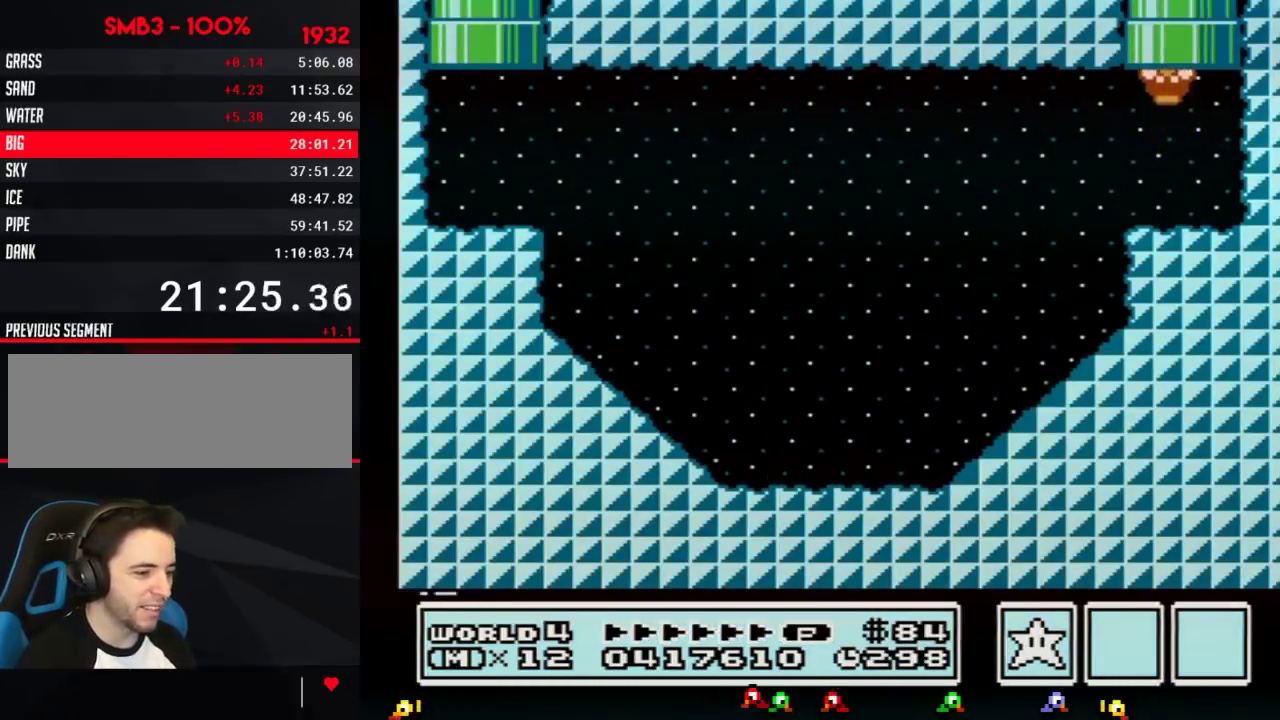
{"buttons": [], "events": []}
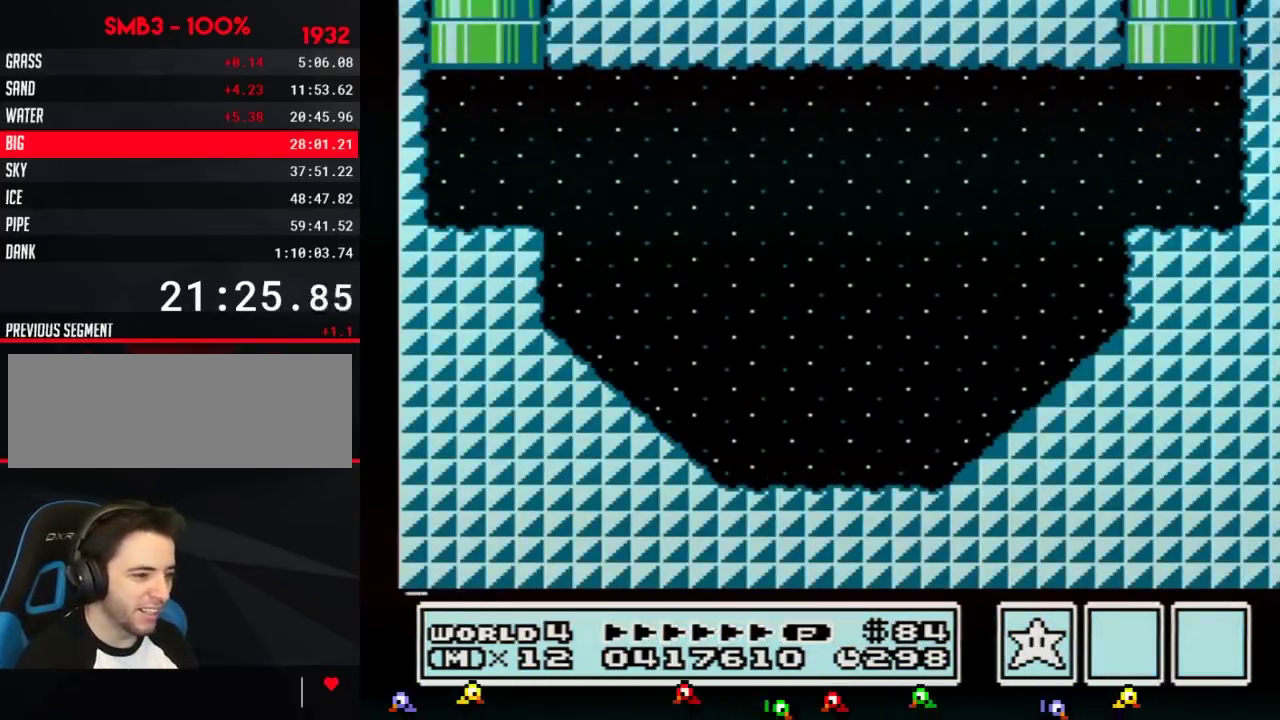
{"buttons": [], "events": []}
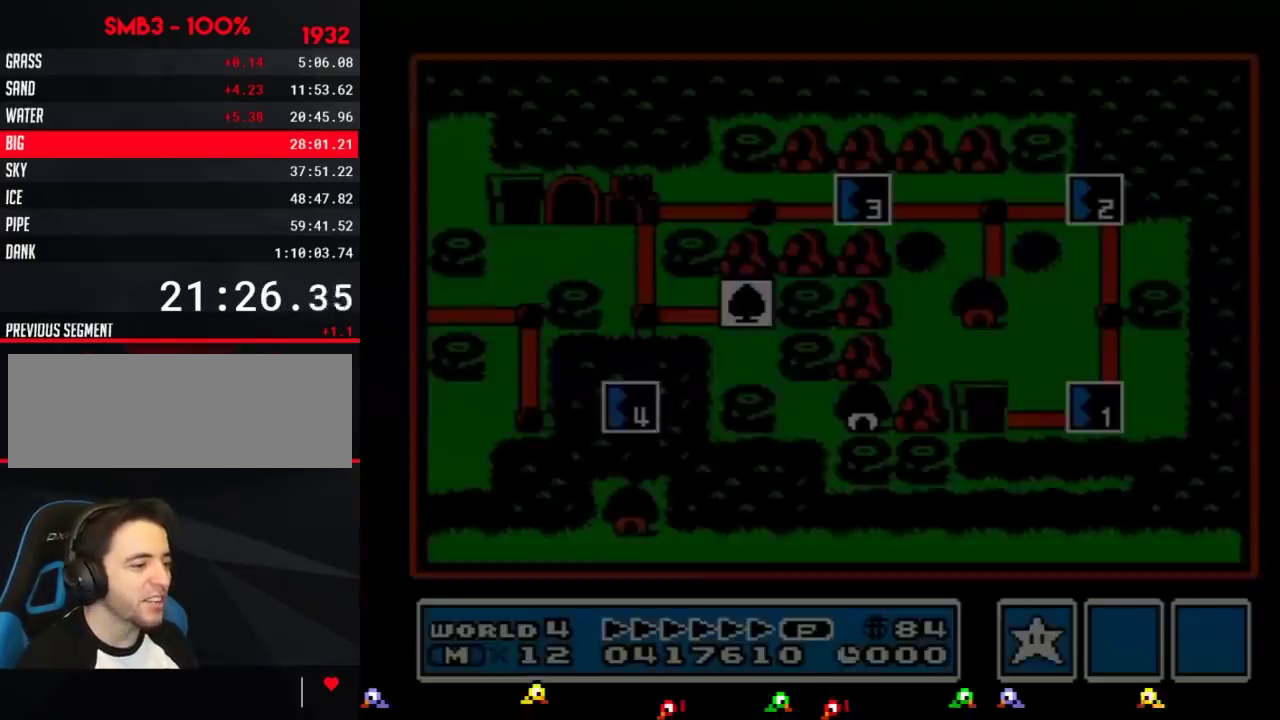
{"buttons": ["DPAD_RIGHT"], "events": [[100, "DPAD_RIGHT", "down"]]}
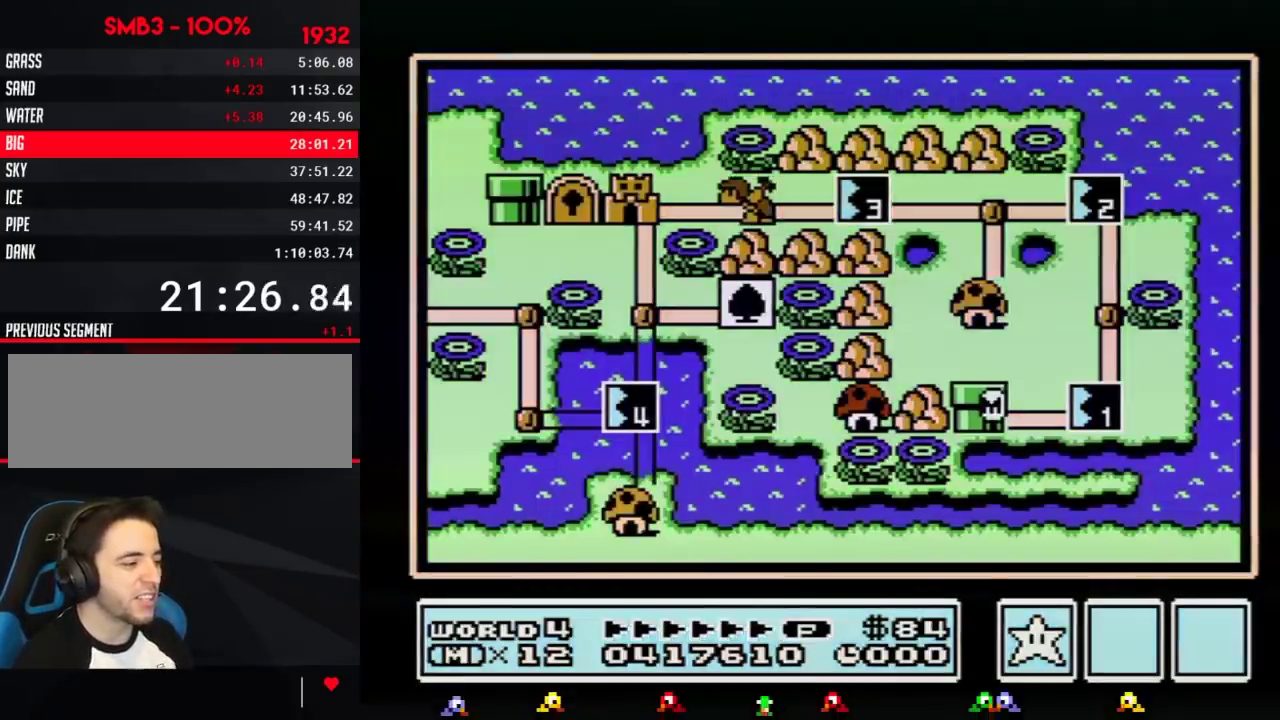
{"buttons": ["DPAD_RIGHT"], "events": []}
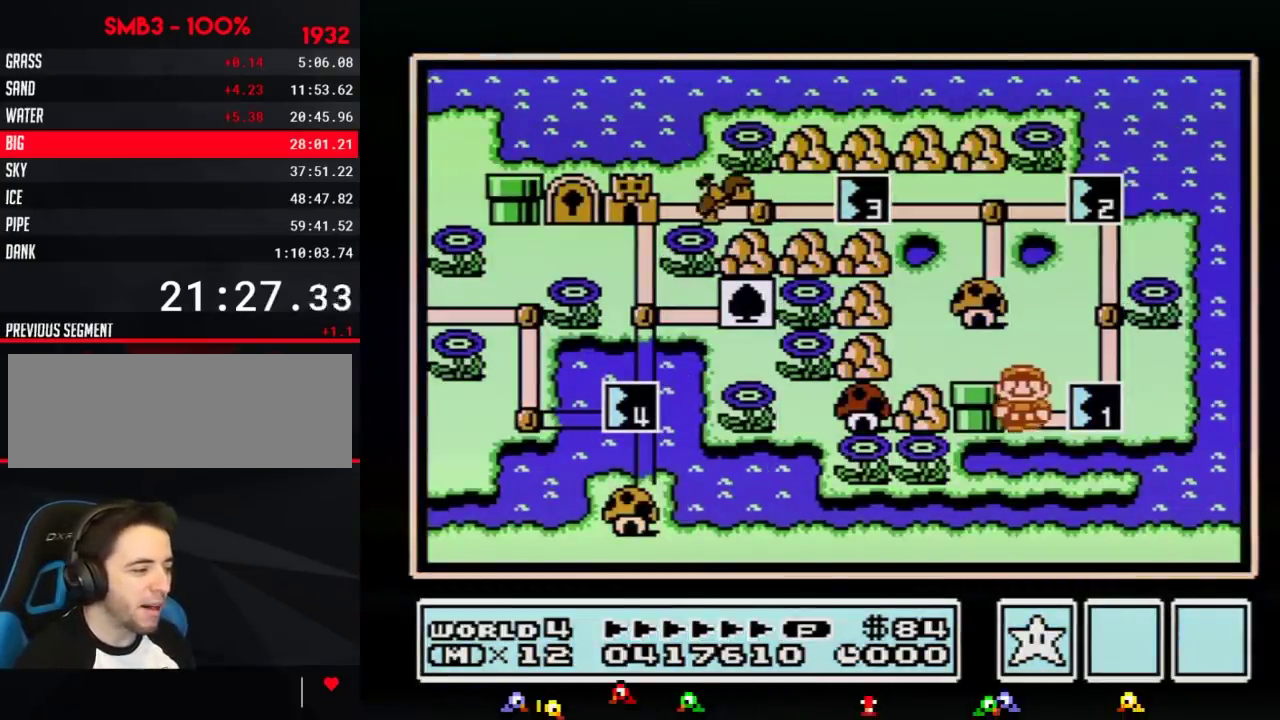
{"buttons": ["DPAD_RIGHT"], "events": []}
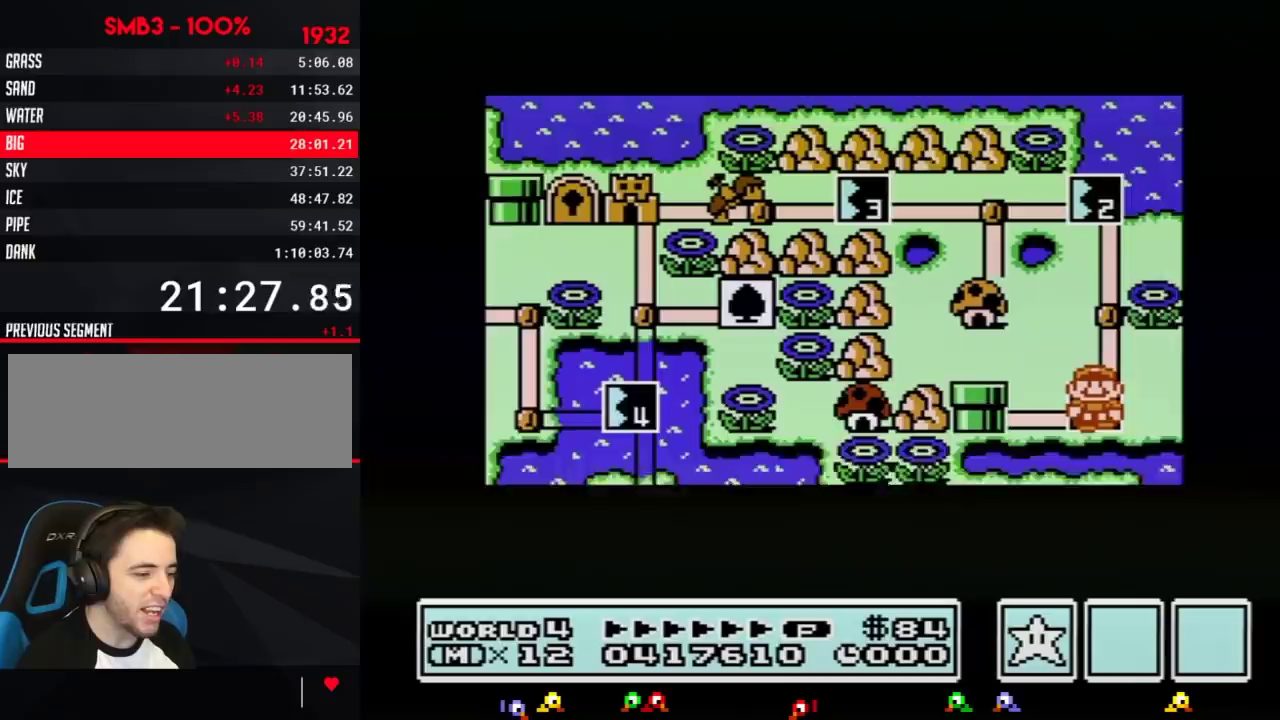
{"buttons": ["DPAD_RIGHT"], "events": []}
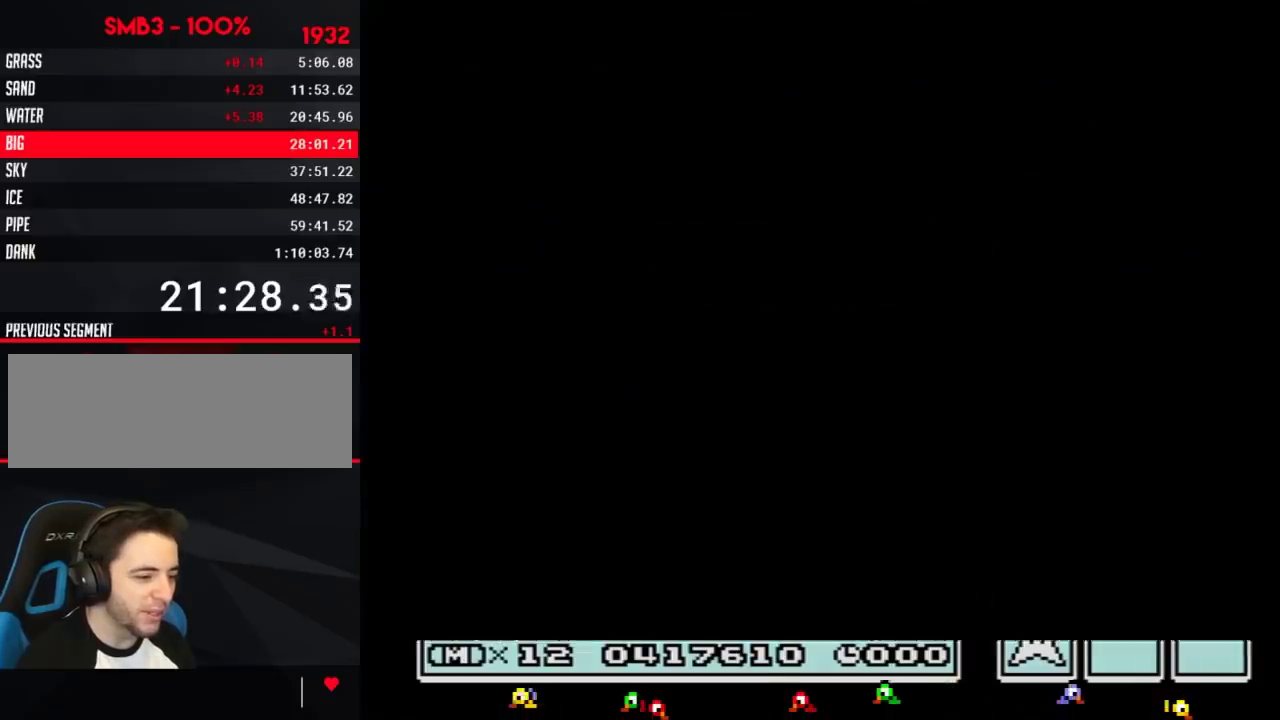
{"buttons": ["B", "DPAD_RIGHT"], "events": [[283, "DPAD_RIGHT", "up"], [383, "B", "down"], [383, "DPAD_RIGHT", "down"]]}
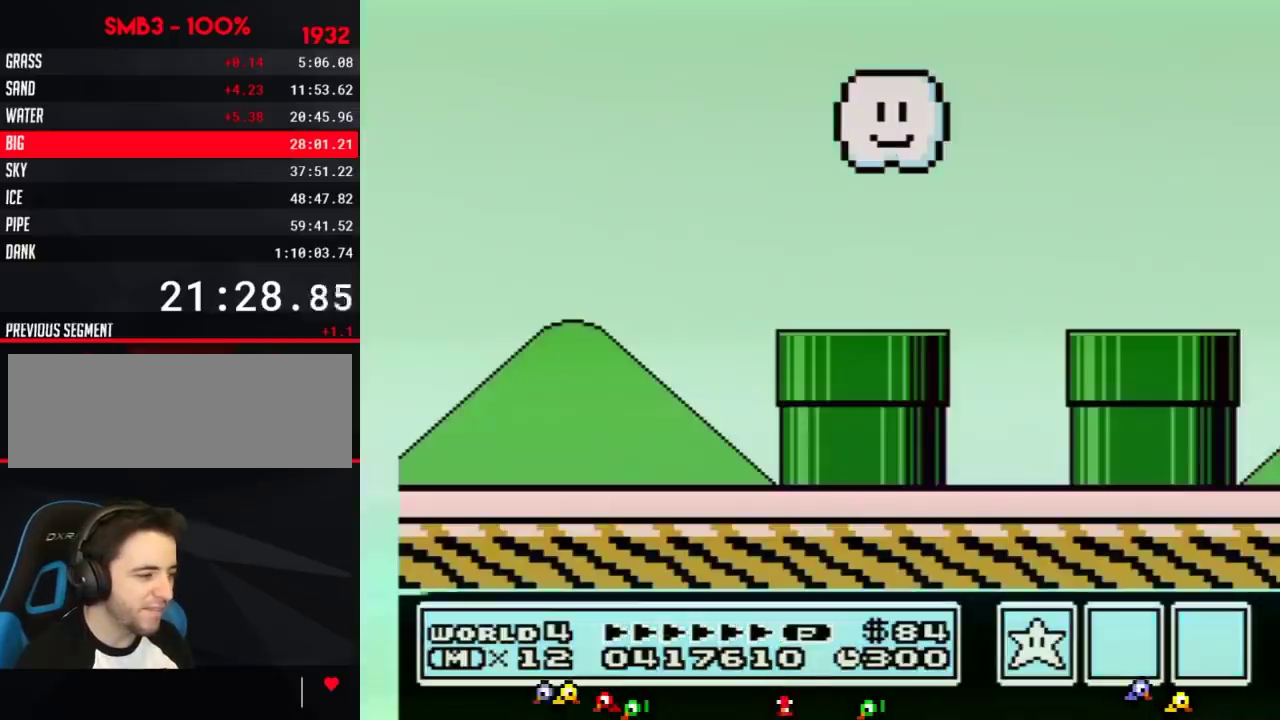
{"buttons": ["B", "DPAD_RIGHT"], "events": []}
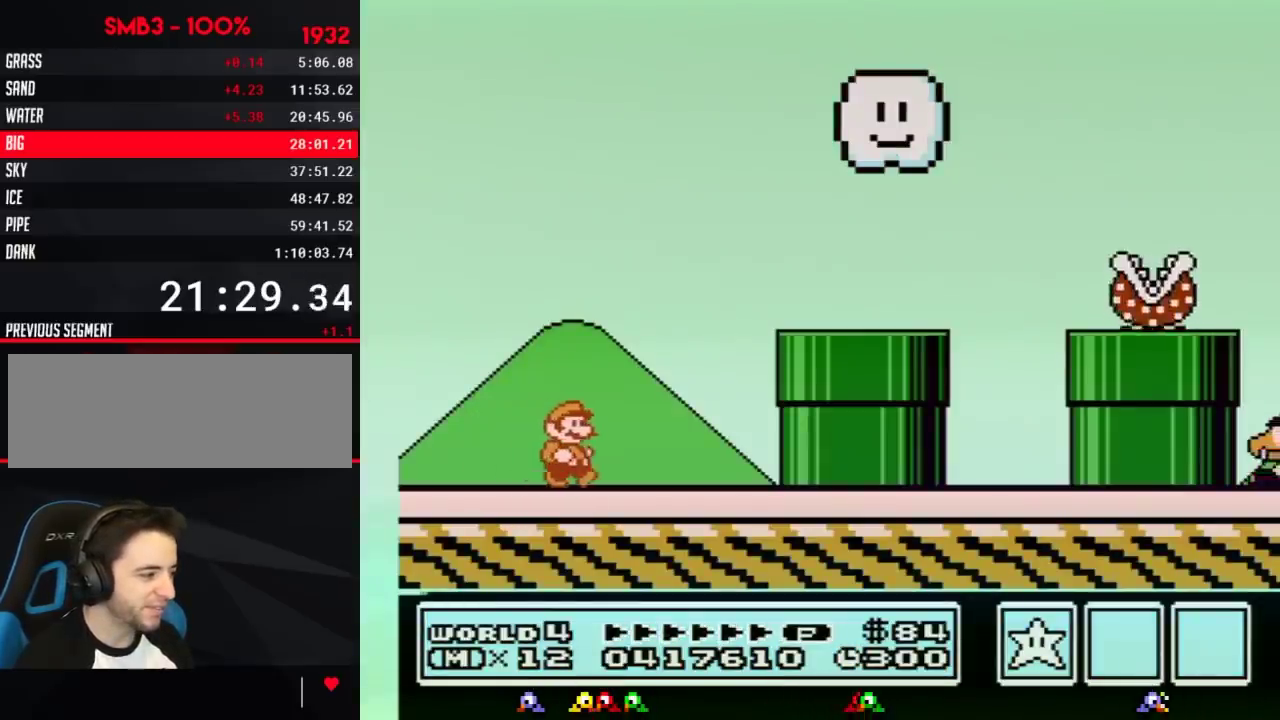
{"buttons": ["B", "DPAD_RIGHT"], "events": [[116, "A", "down"], [367, "A", "up"], [400, "B", "up"], [500, "B", "down"]]}
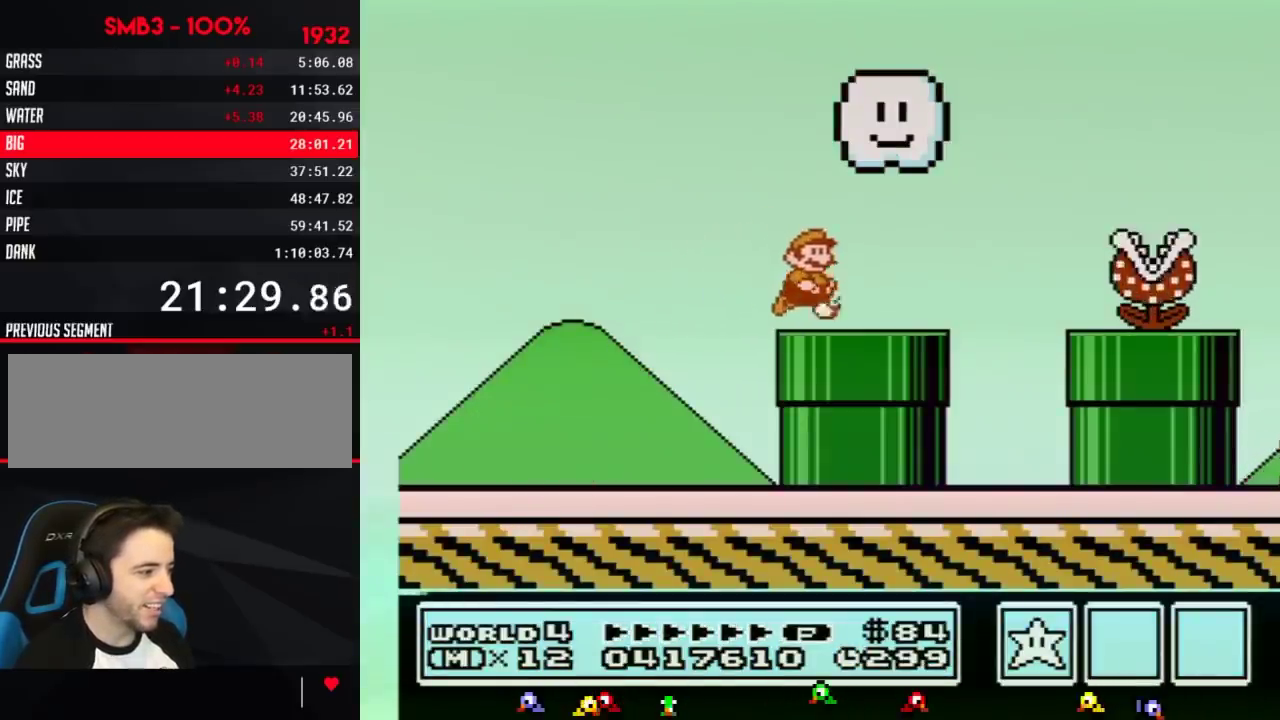
{"buttons": ["DPAD_RIGHT"], "events": [[250, "A", "down"], [434, "A", "up"], [467, "B", "up"]]}
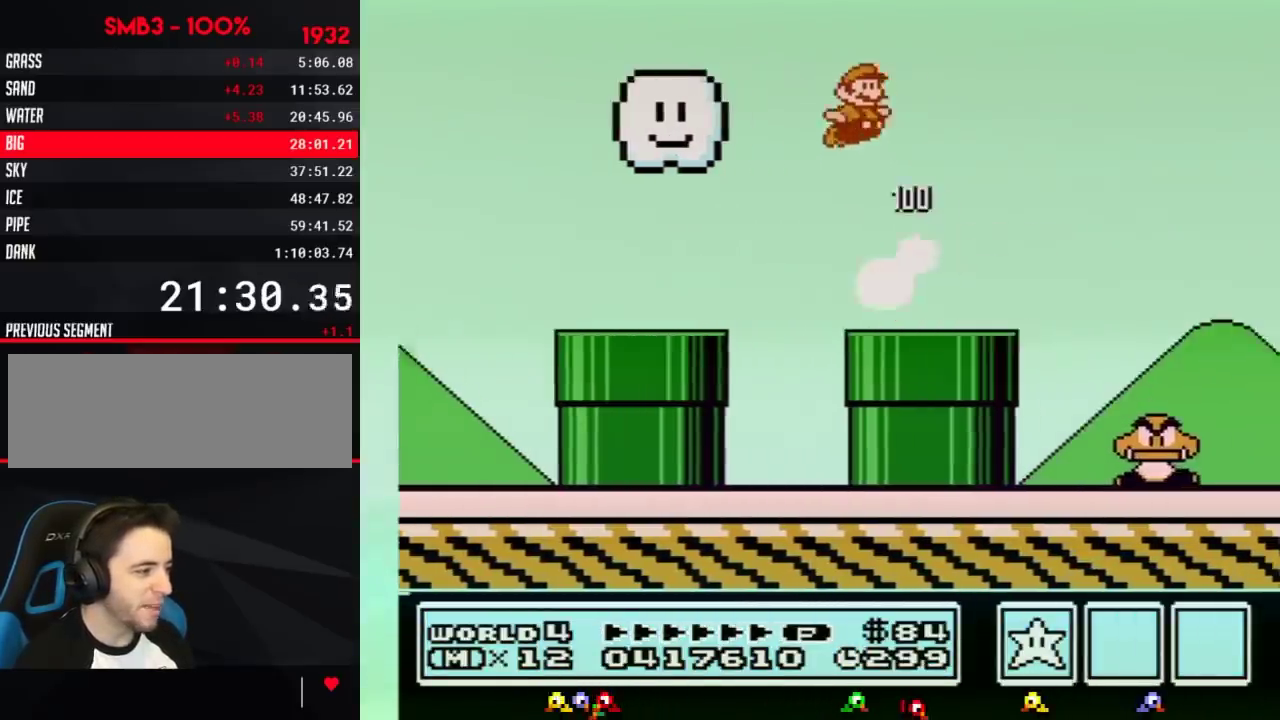
{"buttons": ["B", "DPAD_RIGHT"], "events": [[66, "B", "down"]]}
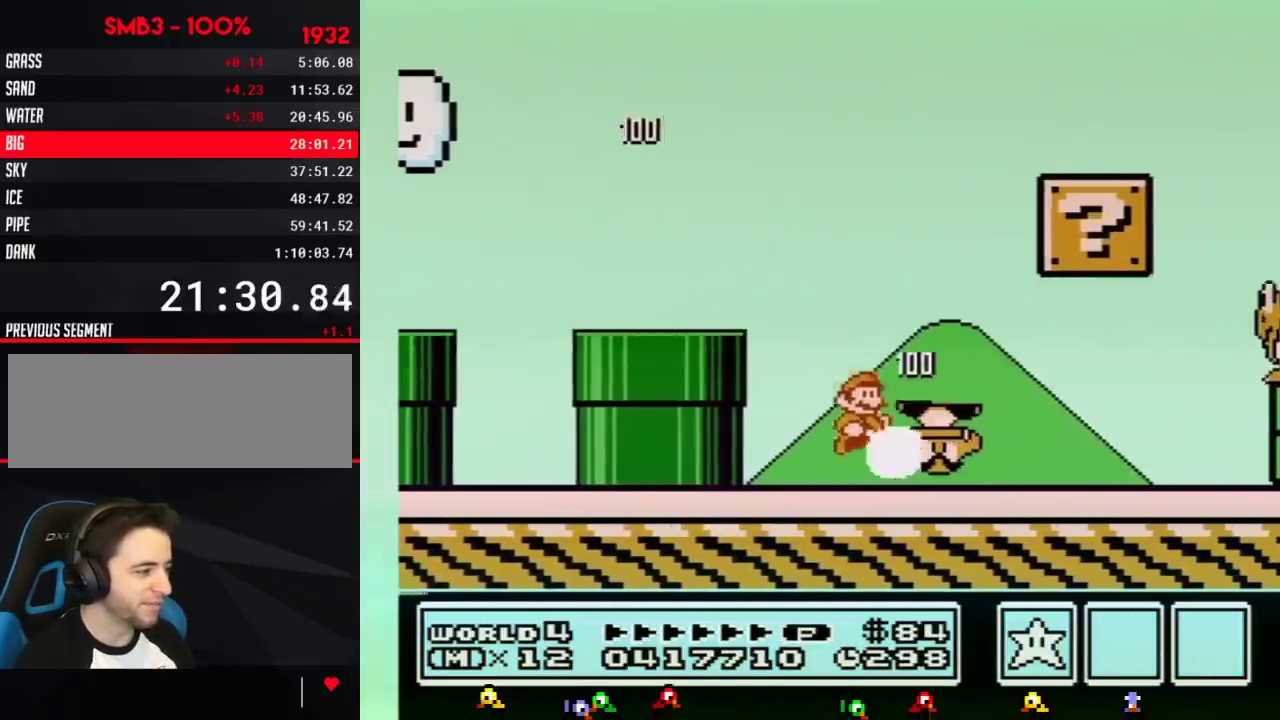
{"buttons": ["B", "DPAD_RIGHT"], "events": []}
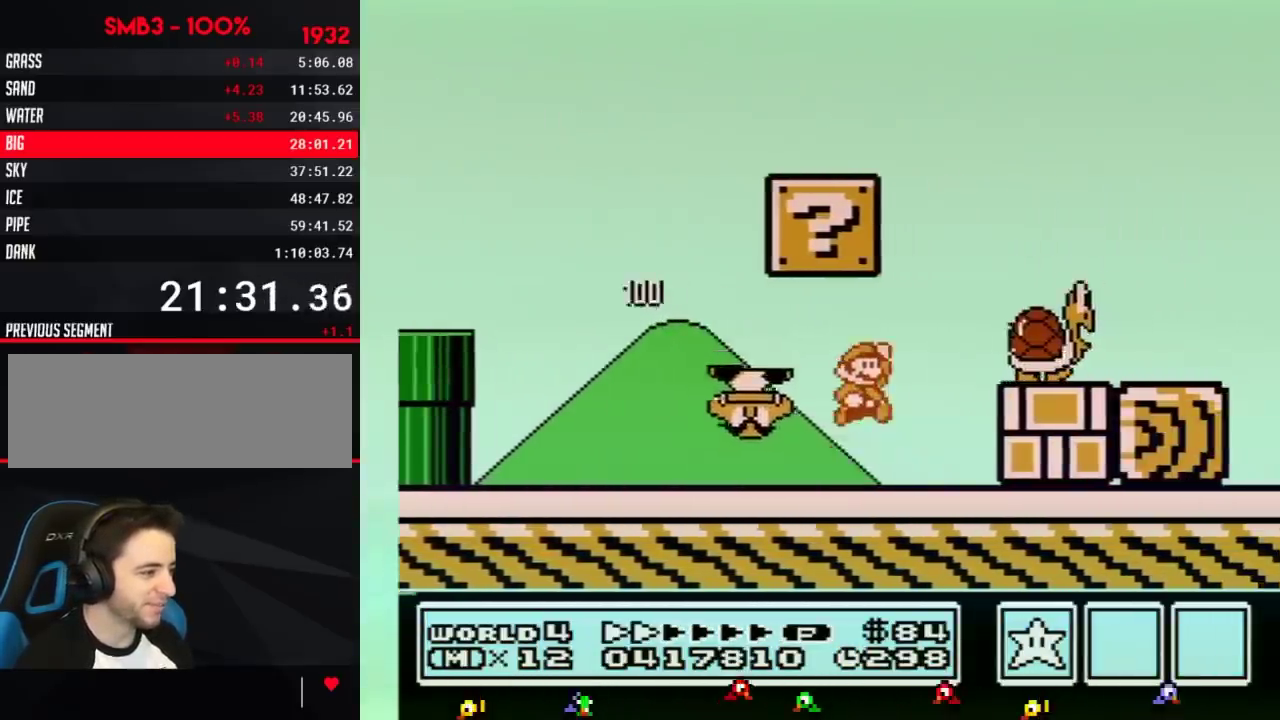
{"buttons": ["B", "DPAD_LEFT"], "events": [[33, "A", "down"], [316, "DPAD_LEFT", "down"], [316, "DPAD_RIGHT", "up"], [333, "A", "up"]]}
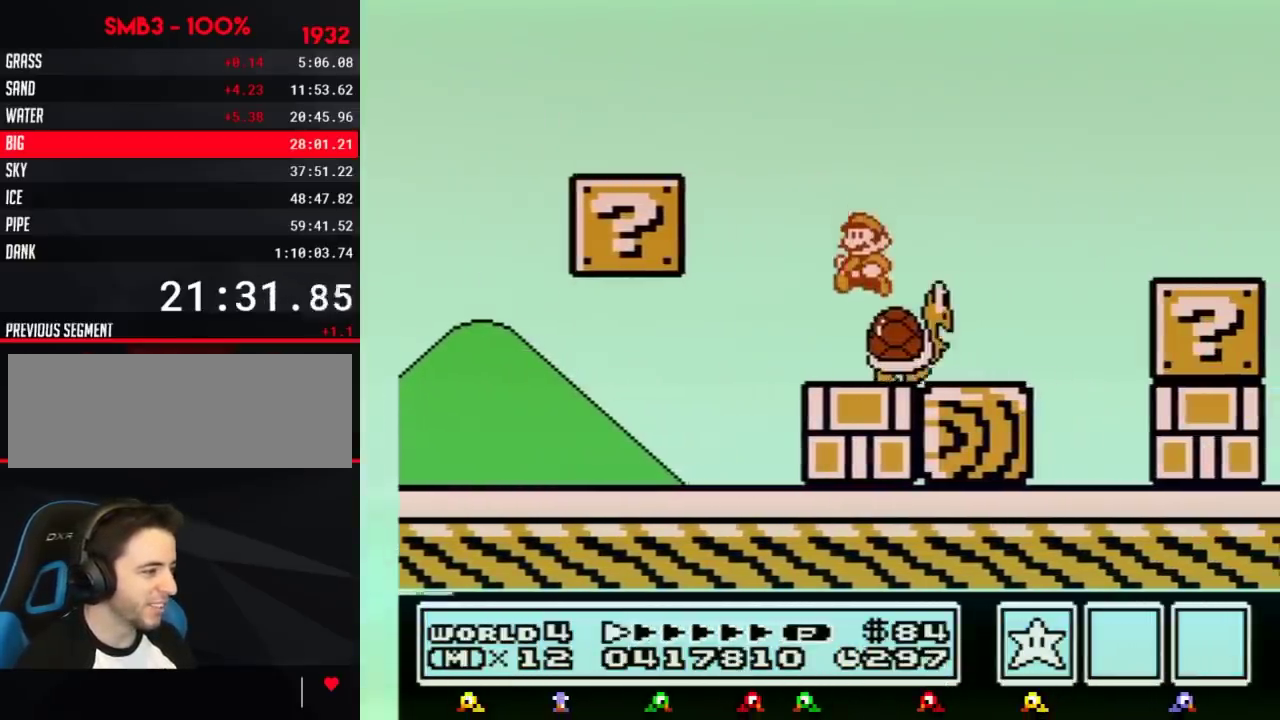
{"buttons": ["B", "DPAD_RIGHT"], "events": [[367, "DPAD_LEFT", "up"], [367, "DPAD_RIGHT", "down"]]}